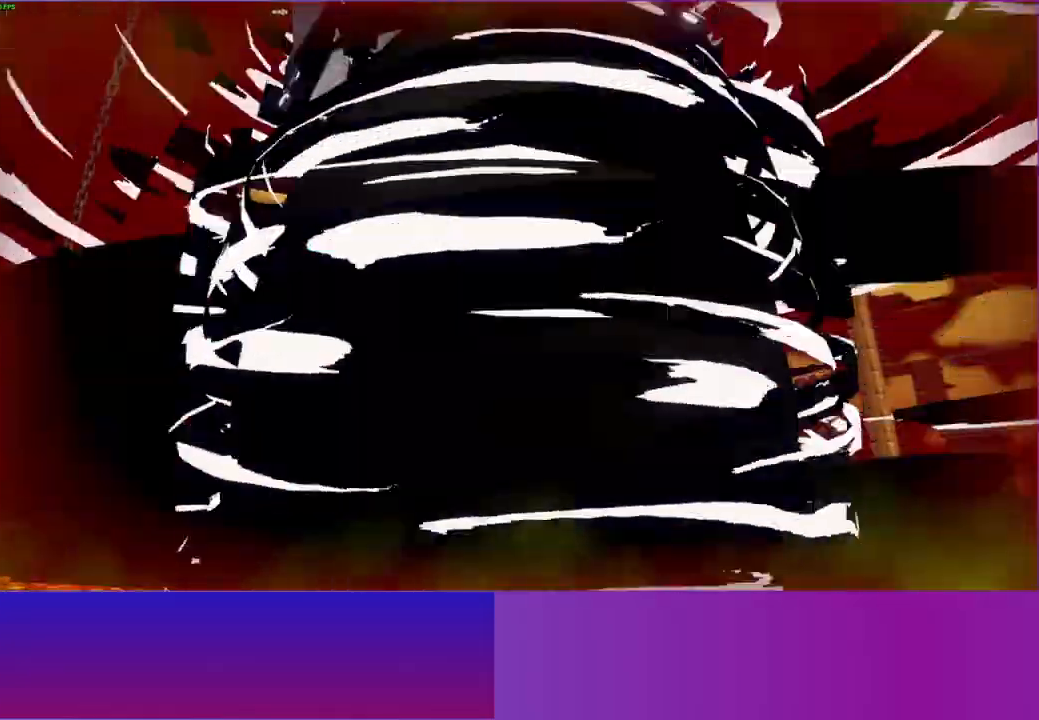
Gameplay with a controller (Xbox layout); each line is a JSON object with the inputs held at the frame after it (dt_ms = milliseconds from this image to that frame). "events" lists button and stick changes between this image and that frame as [ms after this image, input, new state], when the widget could be followed in between. Not read: R3.
{"dt_ms": 500, "buttons": [], "left_stick": "up", "right_stick": "center", "events": [[250, "left_stick", "up"]]}
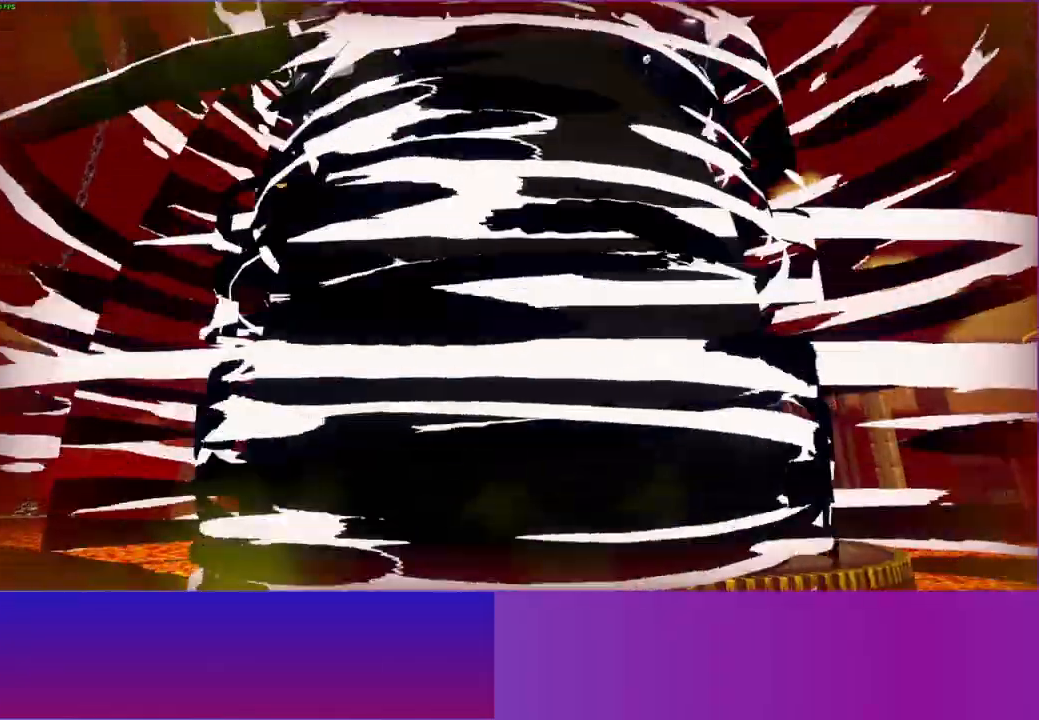
{"dt_ms": 500, "buttons": [], "left_stick": "up", "right_stick": "center", "events": []}
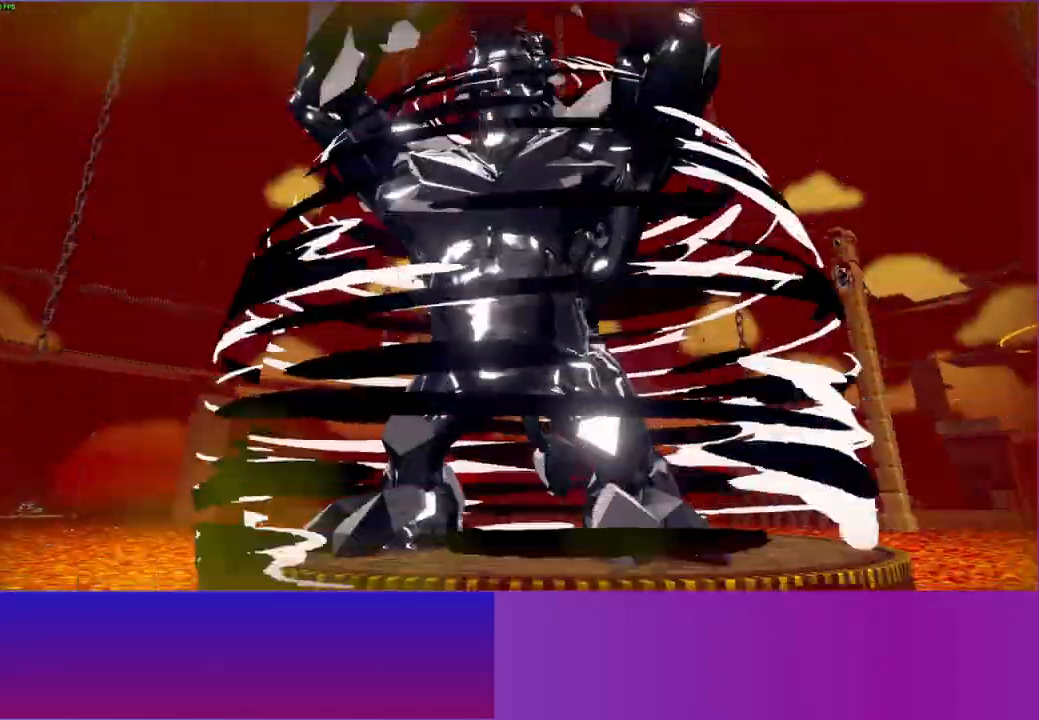
{"dt_ms": 500, "buttons": [], "left_stick": "up", "right_stick": "center", "events": [[100, "Y", "down"], [333, "Y", "up"]]}
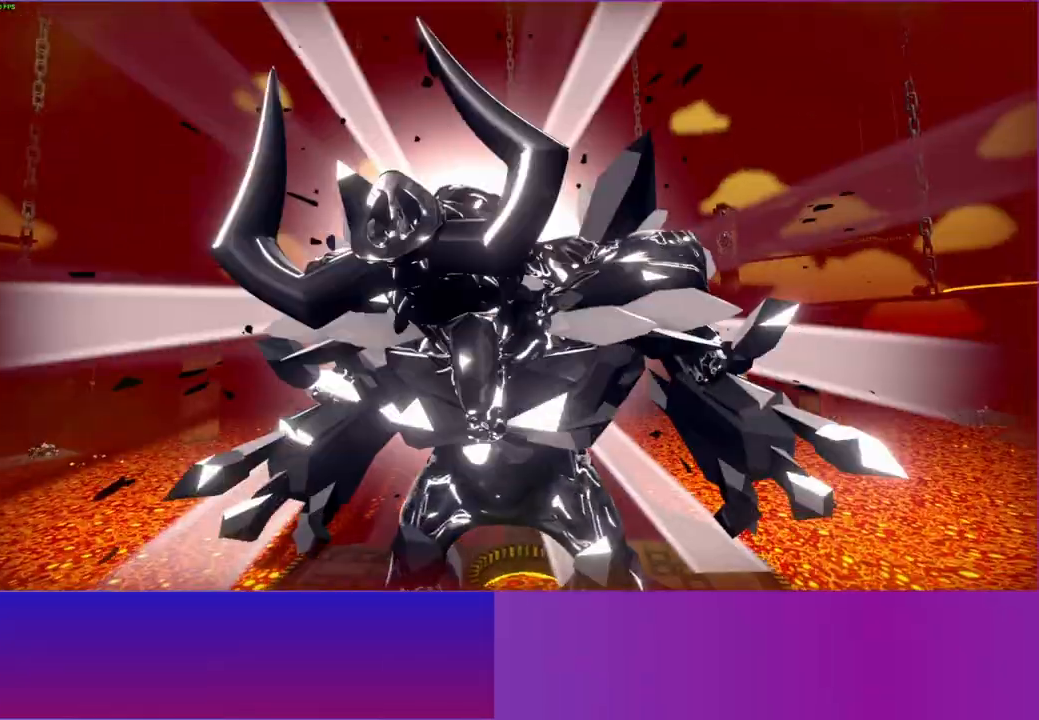
{"dt_ms": 500, "buttons": [], "left_stick": "up", "right_stick": "center", "events": []}
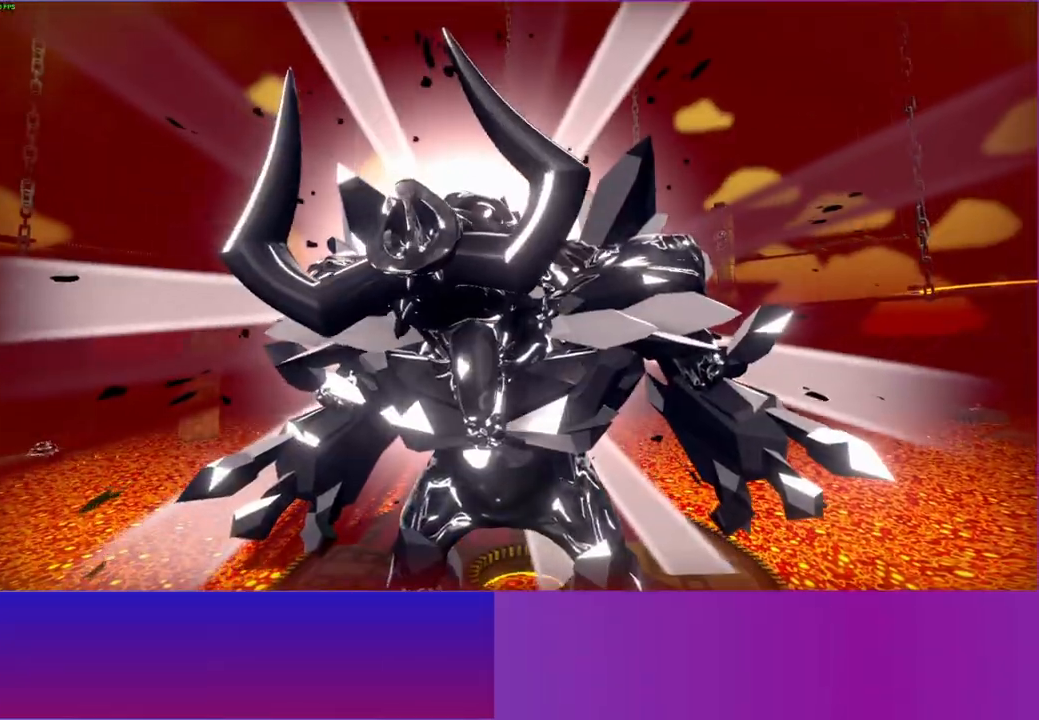
{"dt_ms": 500, "buttons": [], "left_stick": "up", "right_stick": "center", "events": [[233, "Y", "down"], [383, "Y", "up"]]}
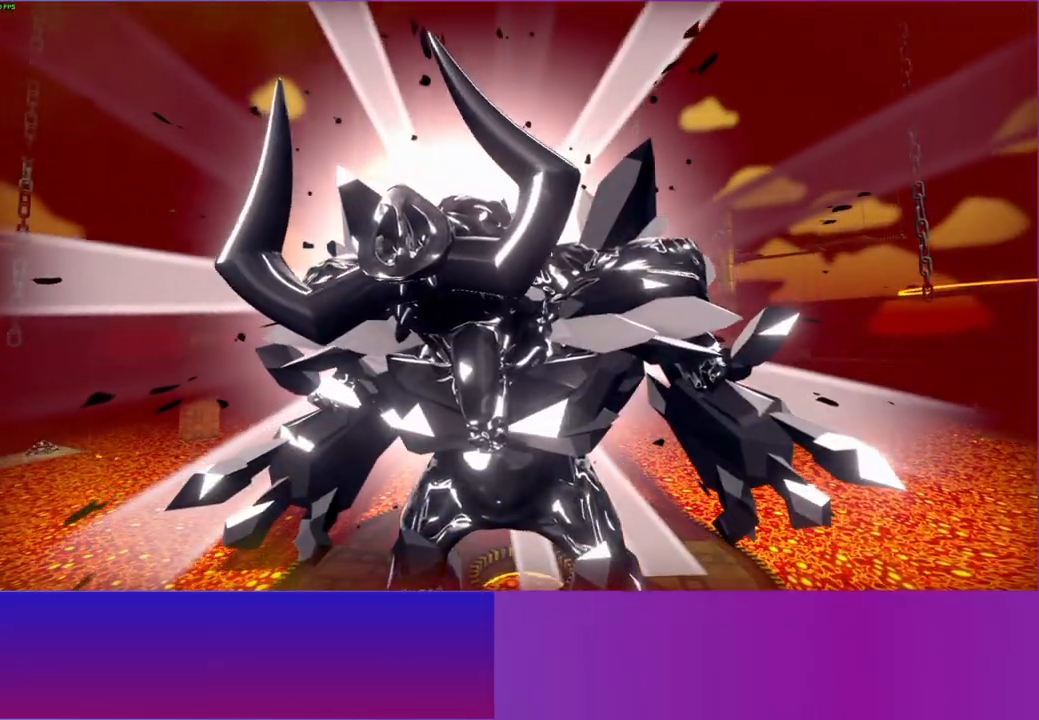
{"dt_ms": 500, "buttons": [], "left_stick": "up", "right_stick": "center", "events": []}
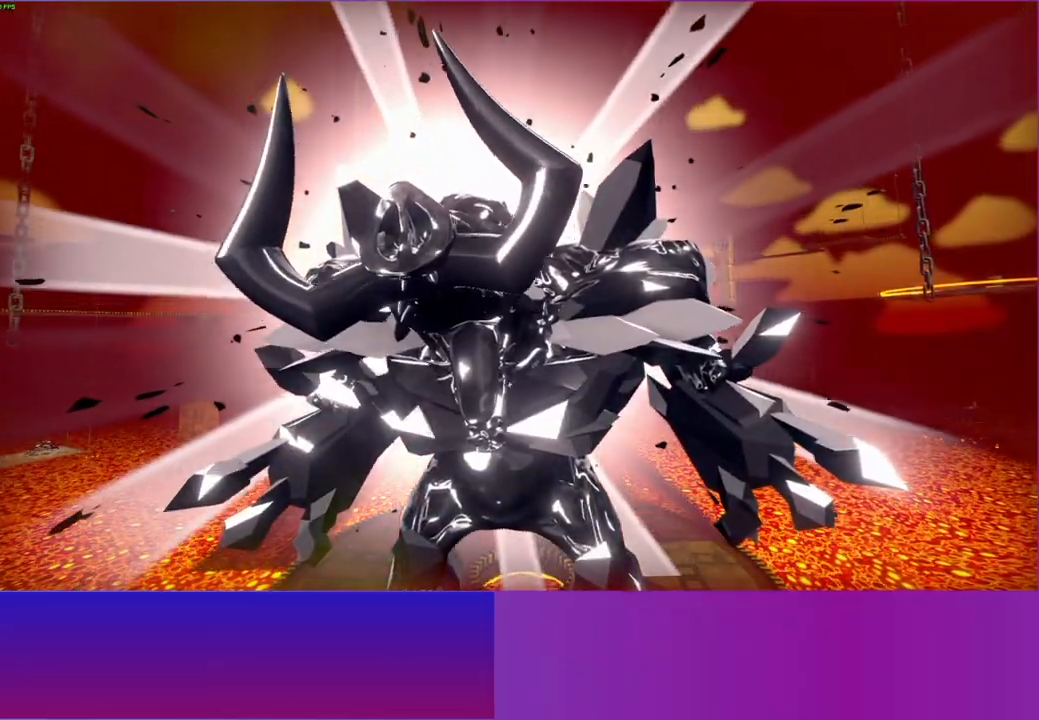
{"dt_ms": 500, "buttons": [], "left_stick": "up", "right_stick": "center", "events": []}
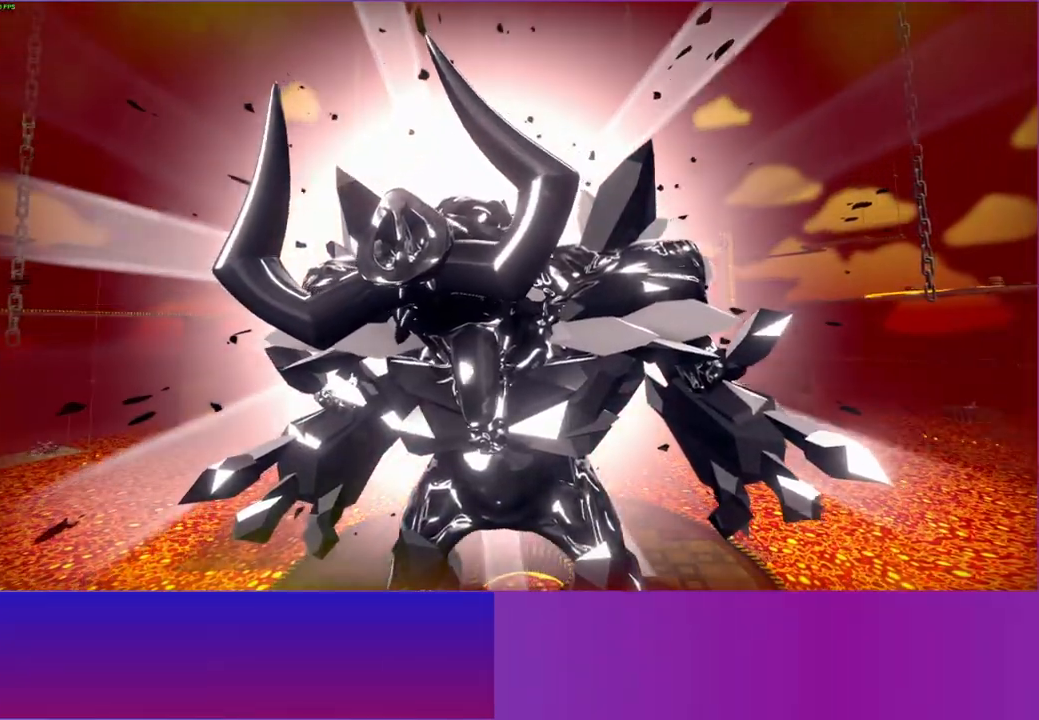
{"dt_ms": 500, "buttons": [], "left_stick": "up", "right_stick": "center", "events": []}
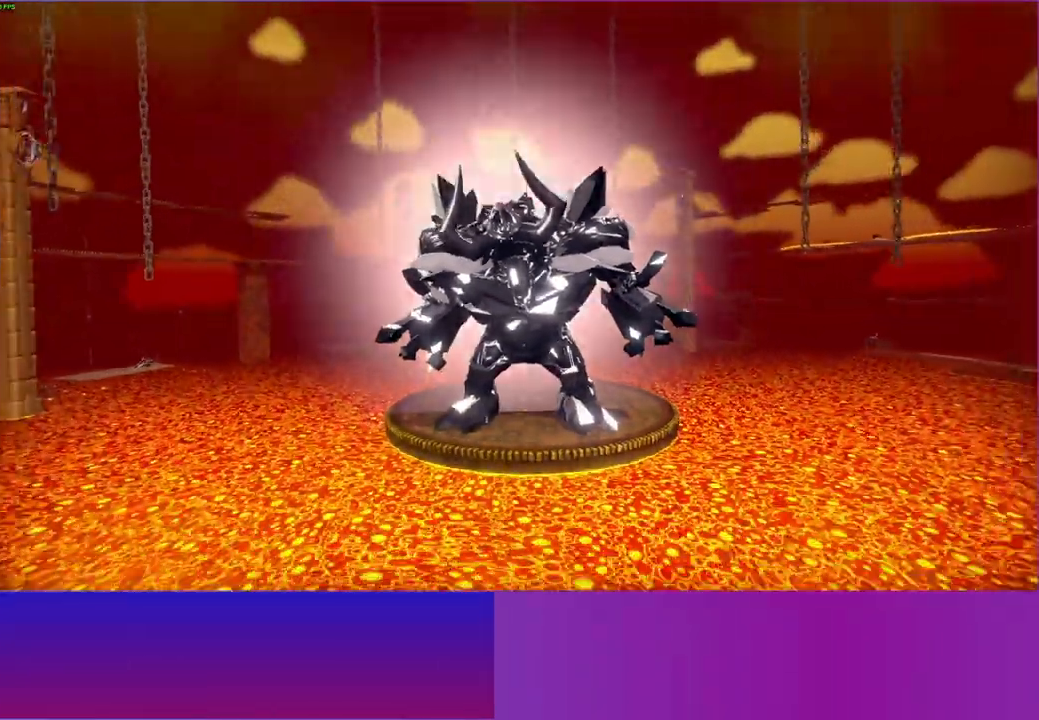
{"dt_ms": 500, "buttons": [], "left_stick": "up-right", "right_stick": "center", "events": [[483, "left_stick", "up-right"]]}
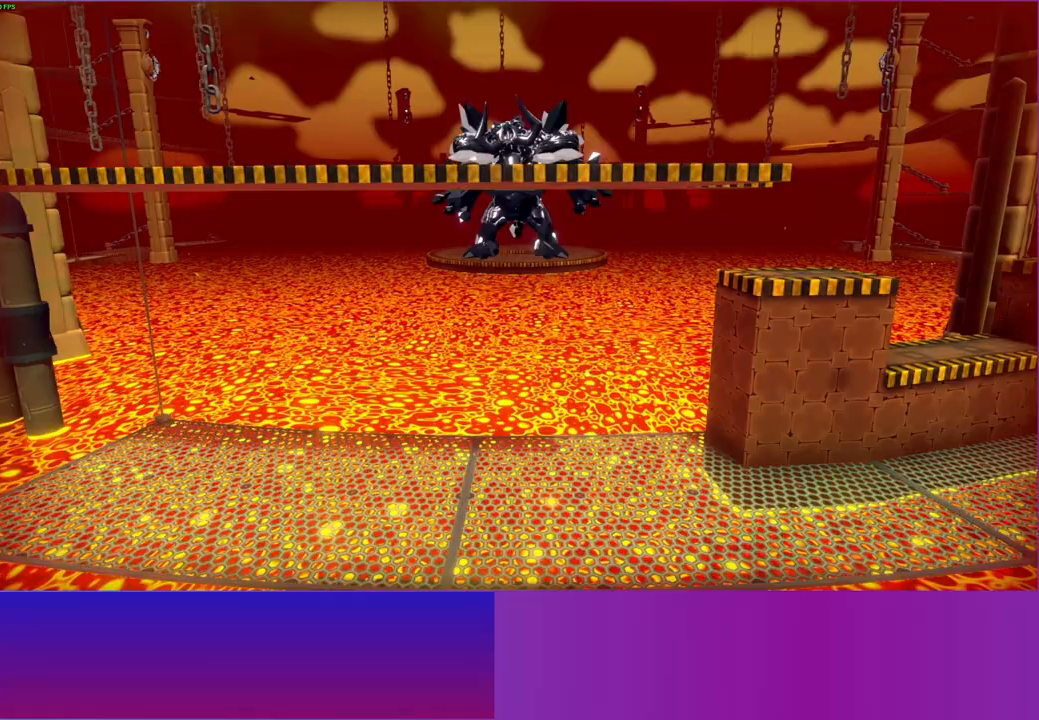
{"dt_ms": 500, "buttons": [], "left_stick": "up", "right_stick": "center", "events": [[367, "left_stick", "up"]]}
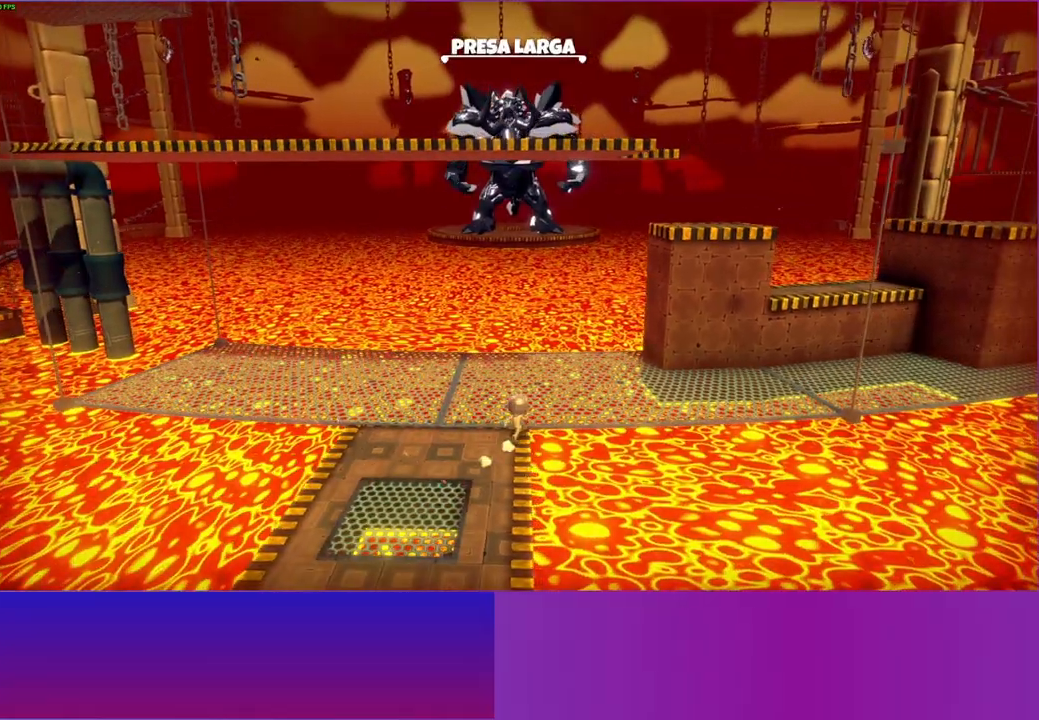
{"dt_ms": 500, "buttons": [], "left_stick": "right", "right_stick": "center", "events": [[50, "left_stick", "up-right"], [467, "left_stick", "right"]]}
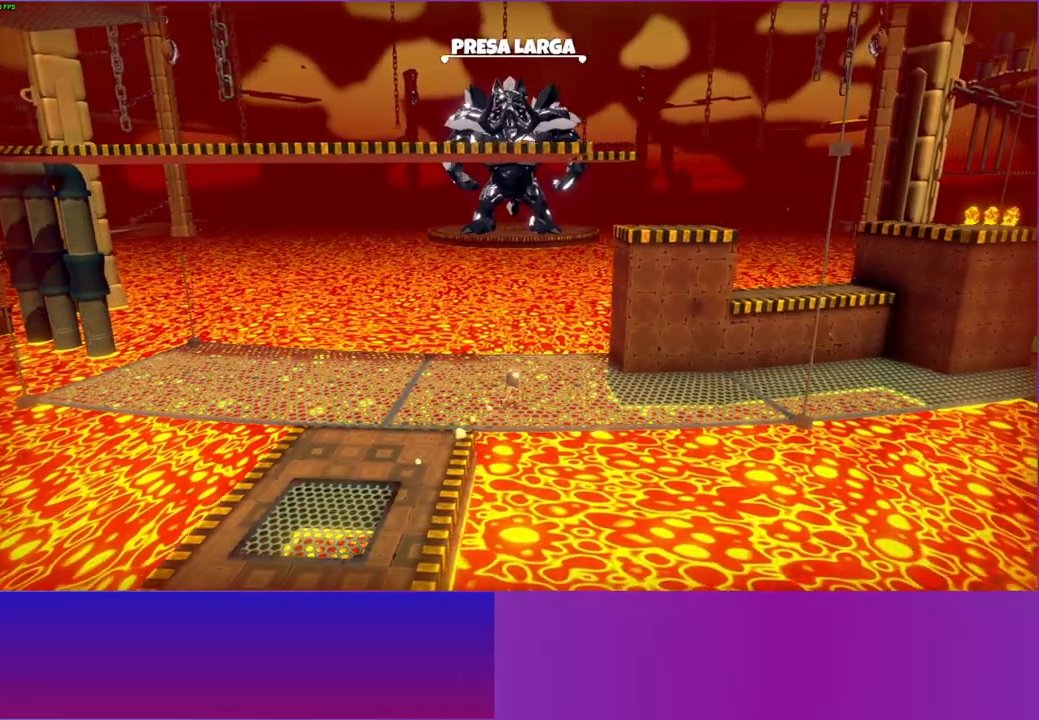
{"dt_ms": 500, "buttons": [], "left_stick": "right", "right_stick": "center", "events": []}
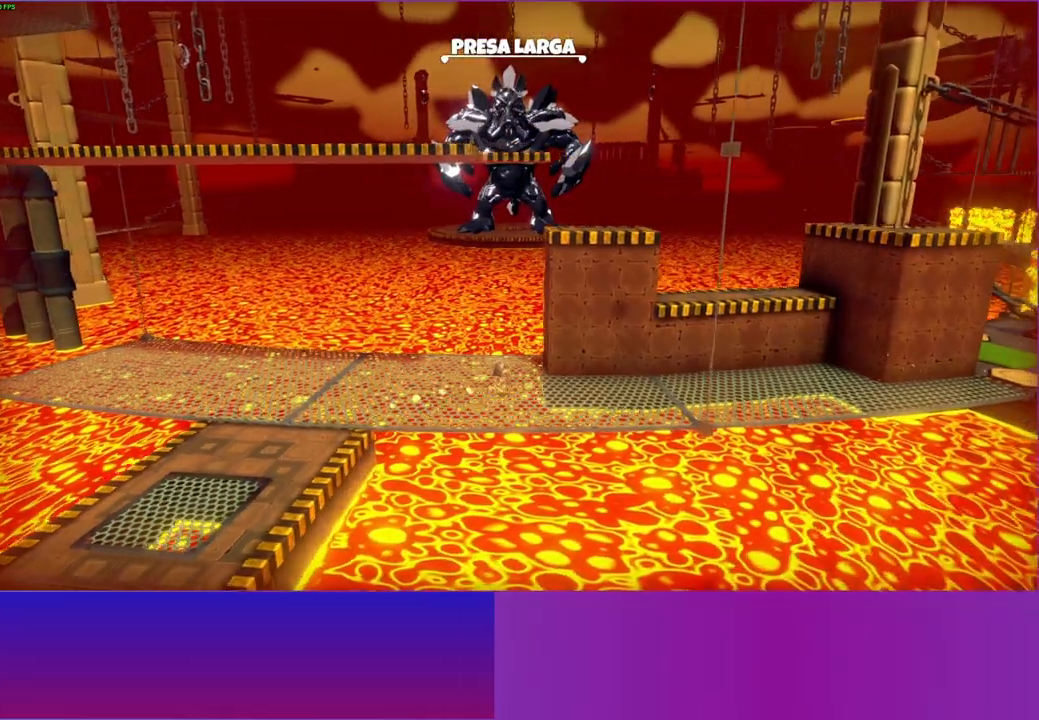
{"dt_ms": 500, "buttons": [], "left_stick": "right", "right_stick": "center", "events": []}
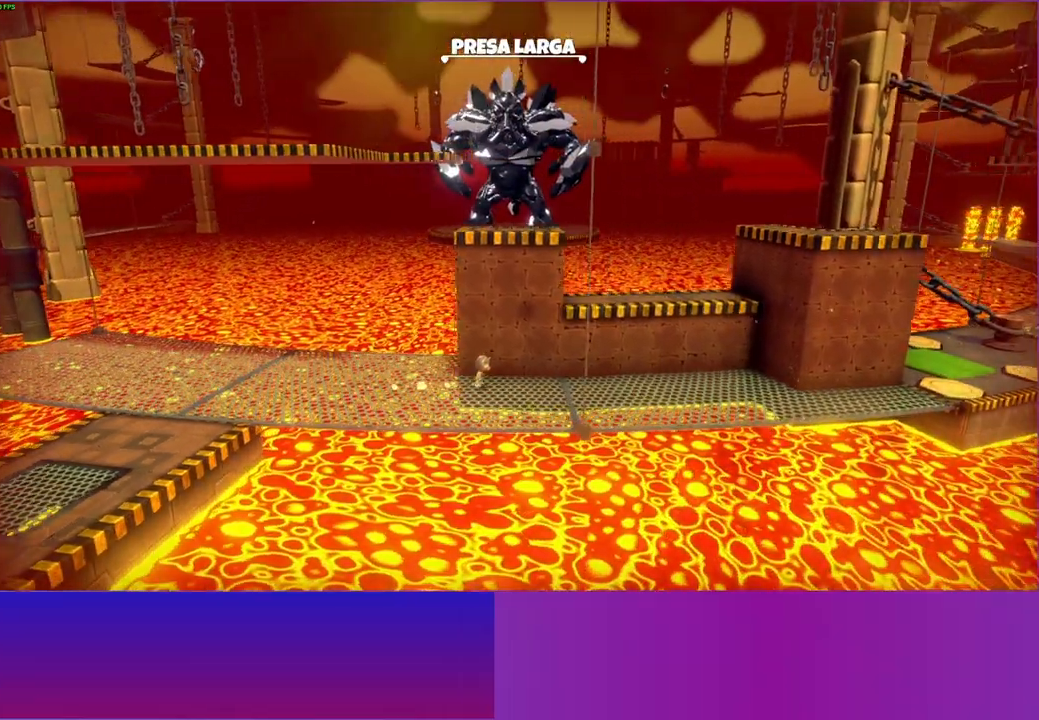
{"dt_ms": 500, "buttons": [], "left_stick": "right", "right_stick": "center", "events": []}
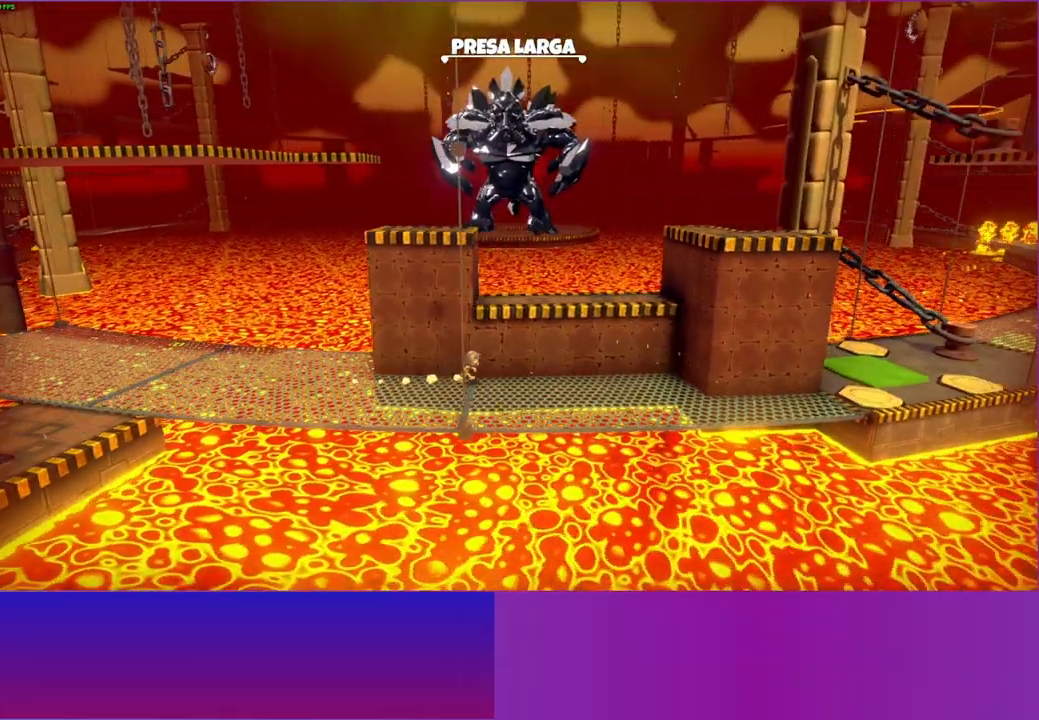
{"dt_ms": 500, "buttons": [], "left_stick": "right", "right_stick": "center", "events": []}
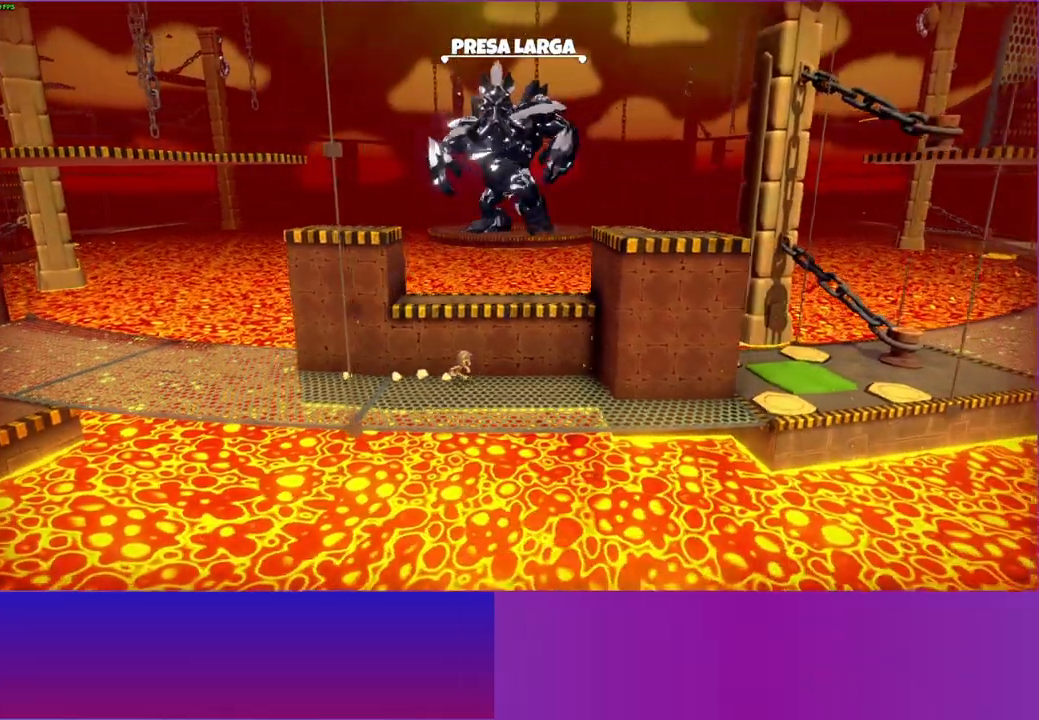
{"dt_ms": 500, "buttons": [], "left_stick": "right", "right_stick": "center", "events": [[117, "Y", "down"], [283, "Y", "up"]]}
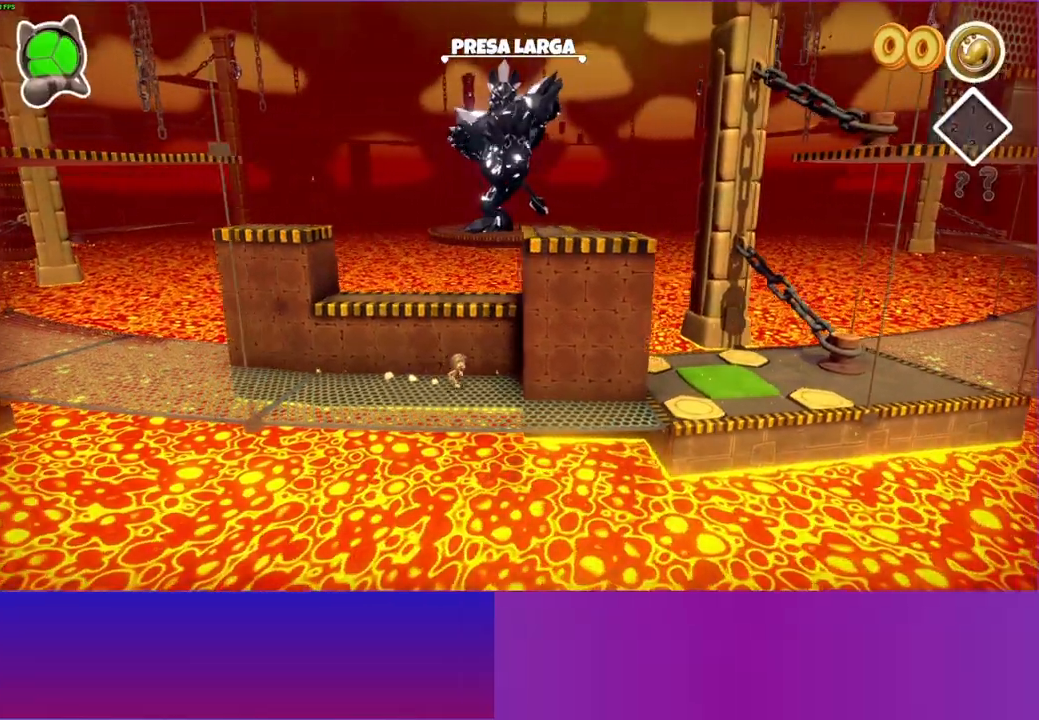
{"dt_ms": 500, "buttons": [], "left_stick": "right", "right_stick": "center", "events": []}
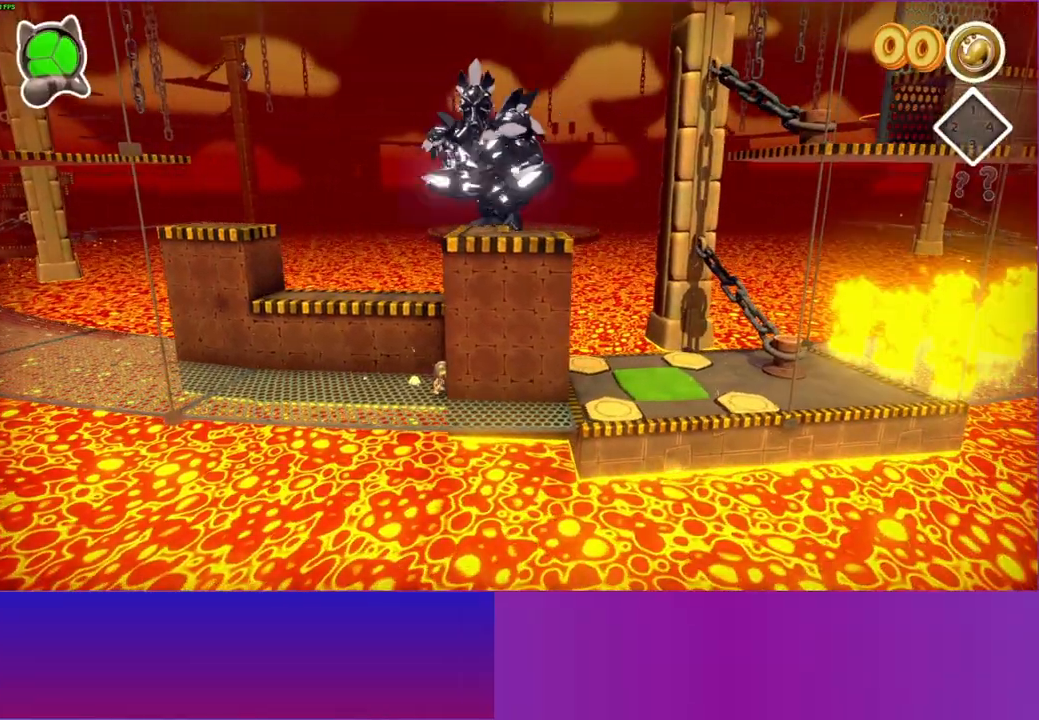
{"dt_ms": 500, "buttons": [], "left_stick": "down-right", "right_stick": "center", "events": [[233, "left_stick", "down-right"]]}
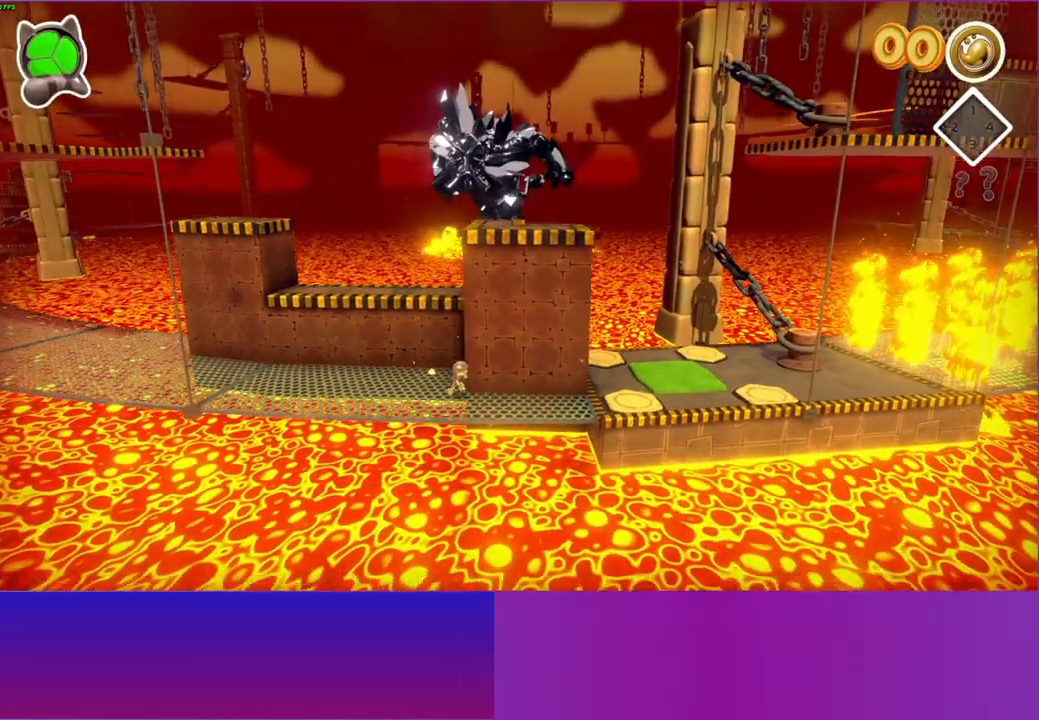
{"dt_ms": 500, "buttons": [], "left_stick": "right", "right_stick": "center", "events": [[33, "left_stick", "right"], [383, "Y", "down"], [483, "Y", "up"]]}
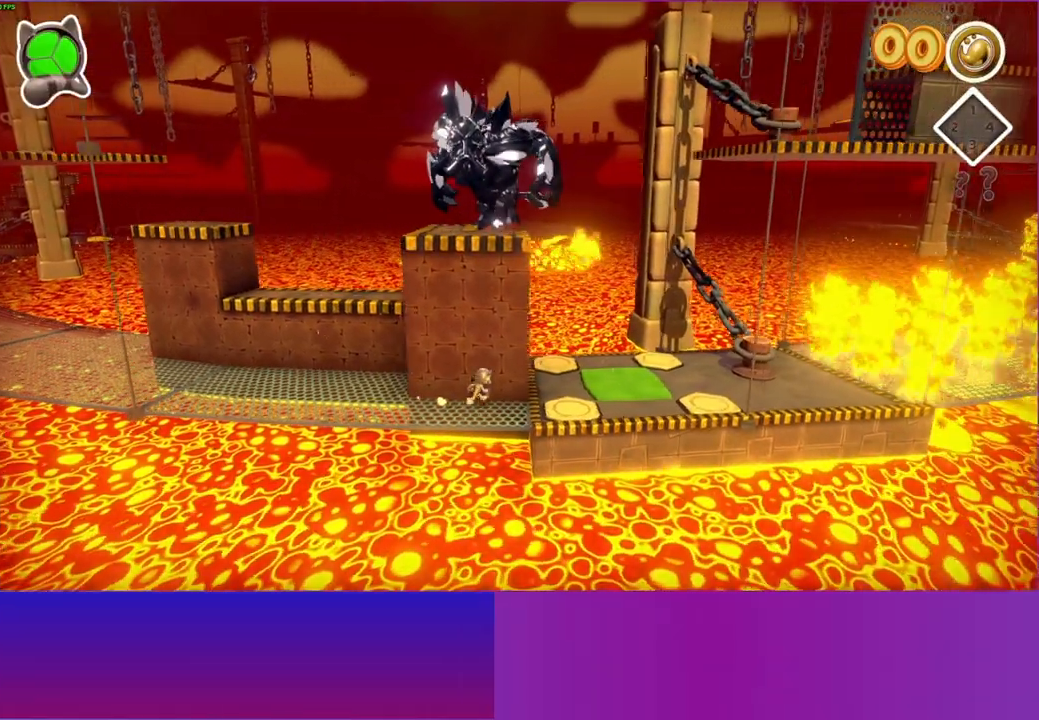
{"dt_ms": 500, "buttons": [], "left_stick": "right", "right_stick": "center", "events": []}
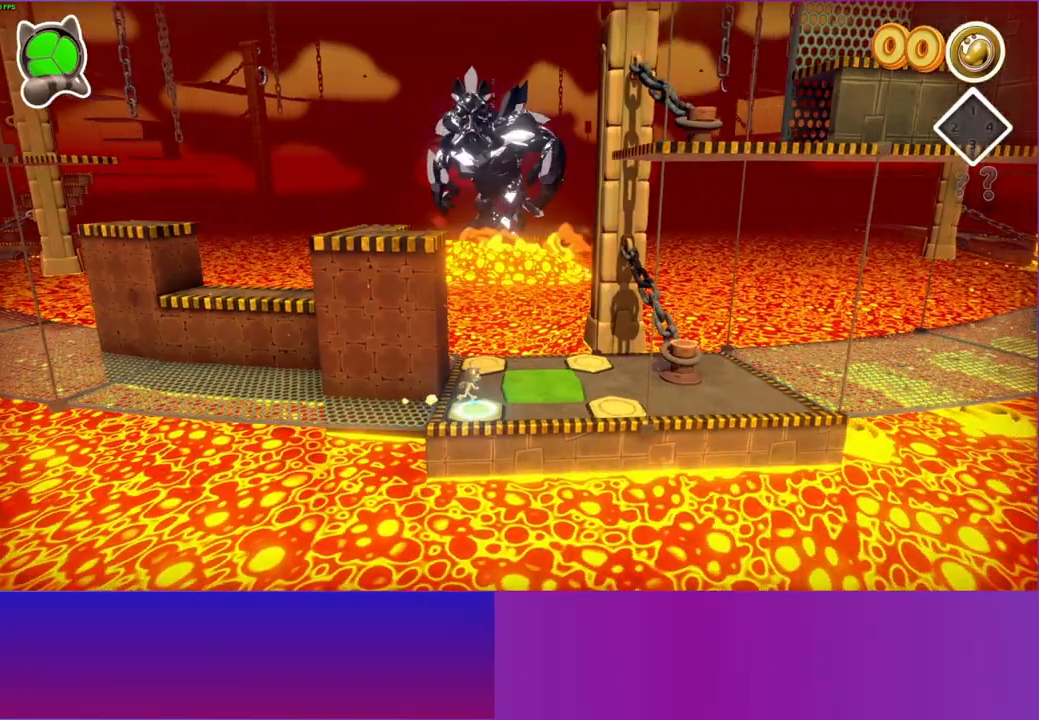
{"dt_ms": 500, "buttons": [], "left_stick": "right", "right_stick": "center", "events": []}
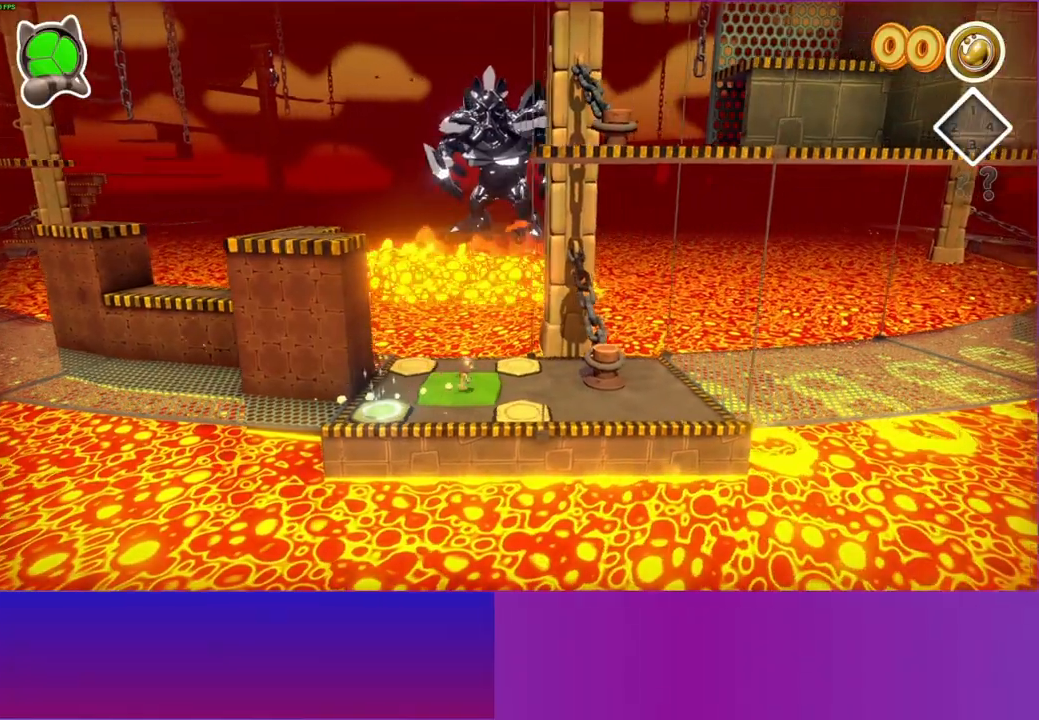
{"dt_ms": 500, "buttons": [], "left_stick": "right", "right_stick": "center", "events": []}
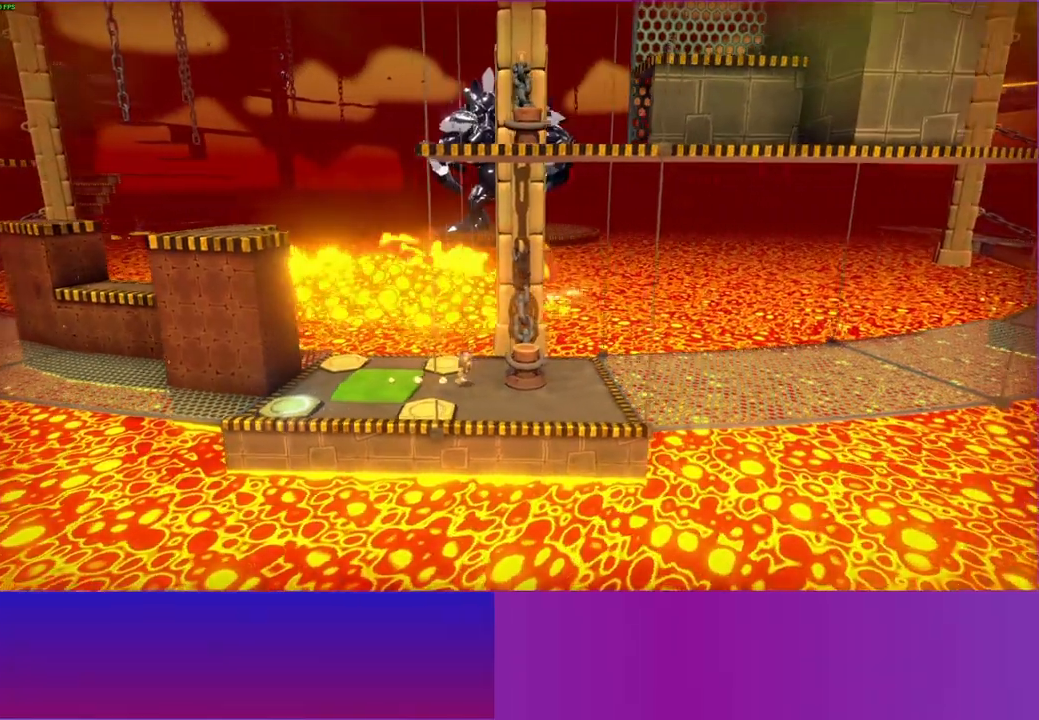
{"dt_ms": 1000, "buttons": [], "left_stick": "center", "right_stick": "center"}
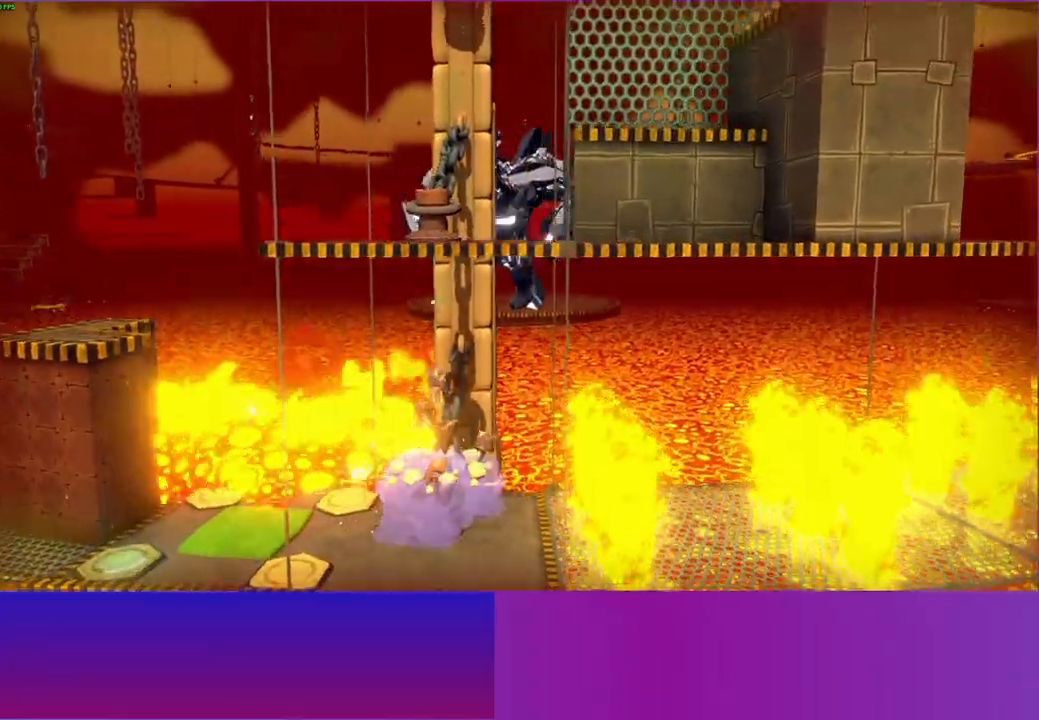
{"dt_ms": 500, "buttons": [], "left_stick": "center", "right_stick": "center", "events": [[17, "X", "down"], [100, "X", "up"]]}
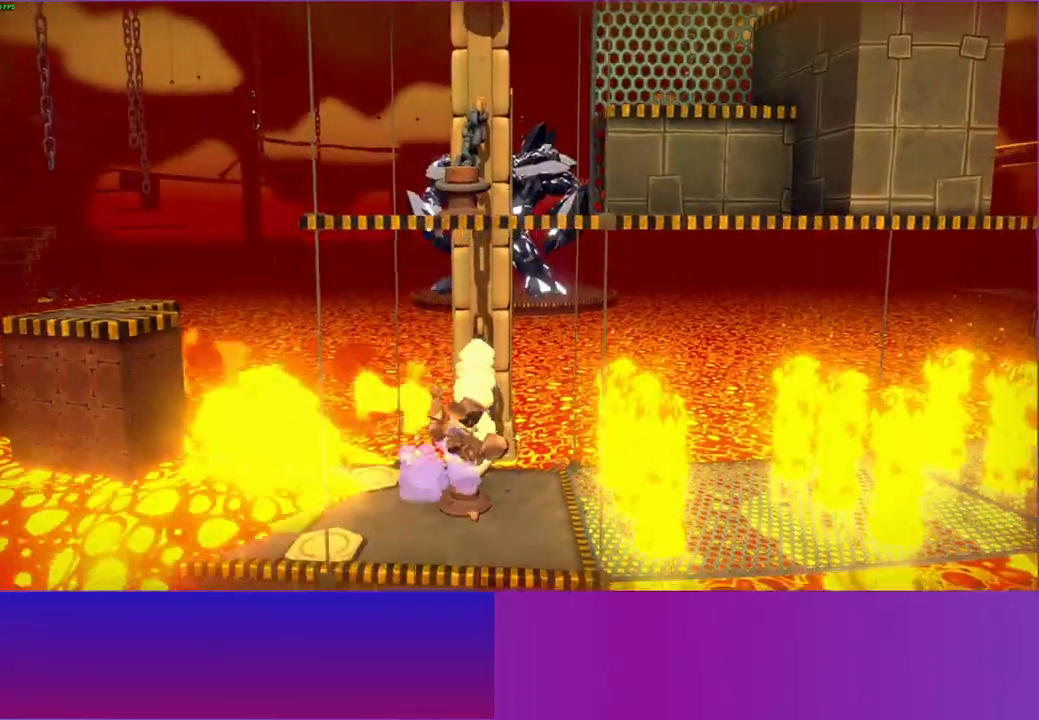
{"dt_ms": 500, "buttons": [], "left_stick": "up-left", "right_stick": "center", "events": [[33, "left_stick", "left"], [50, "A", "down"], [183, "A", "up"], [200, "left_stick", "up-left"], [317, "Y", "down"], [400, "Y", "up"]]}
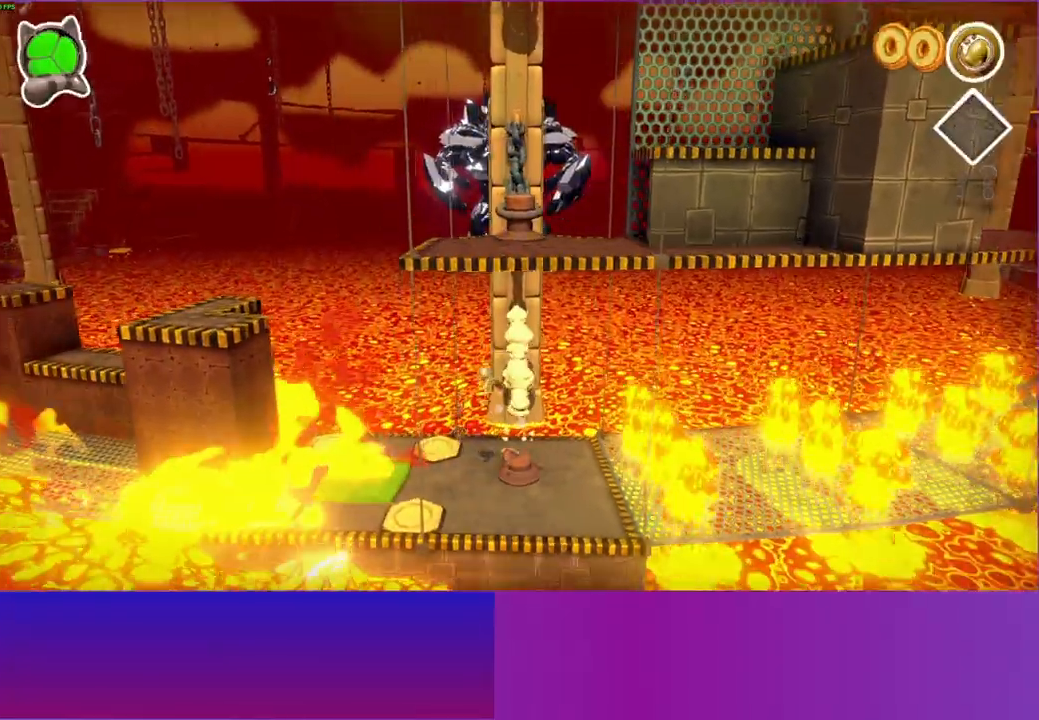
{"dt_ms": 500, "buttons": [], "left_stick": "left", "right_stick": "center", "events": [[267, "left_stick", "left"]]}
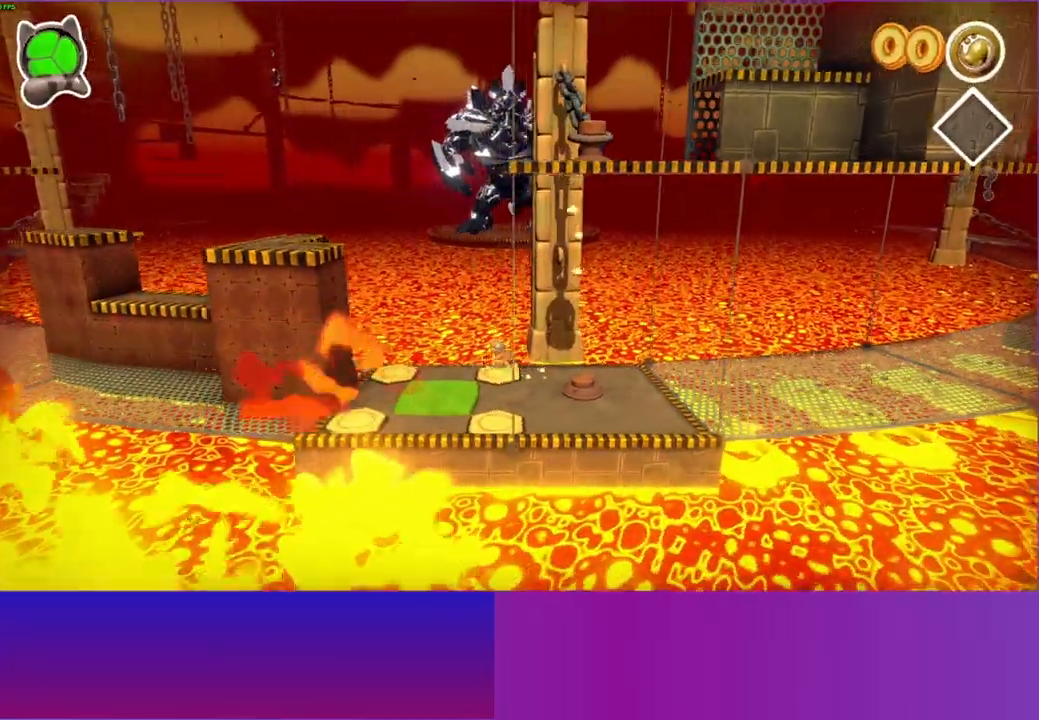
{"dt_ms": 500, "buttons": [], "left_stick": "left", "right_stick": "center", "events": []}
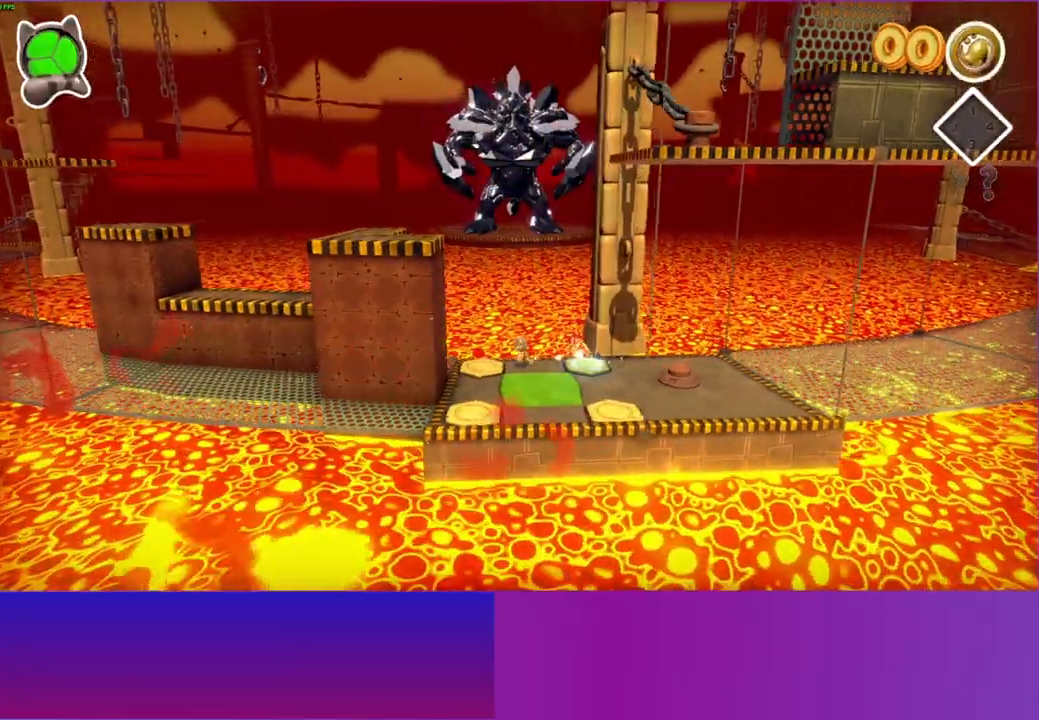
{"dt_ms": 500, "buttons": ["Y"], "left_stick": "down-right", "right_stick": "center", "events": [[33, "left_stick", "down-left"], [300, "left_stick", "down"], [417, "Y", "down"], [483, "left_stick", "down-right"]]}
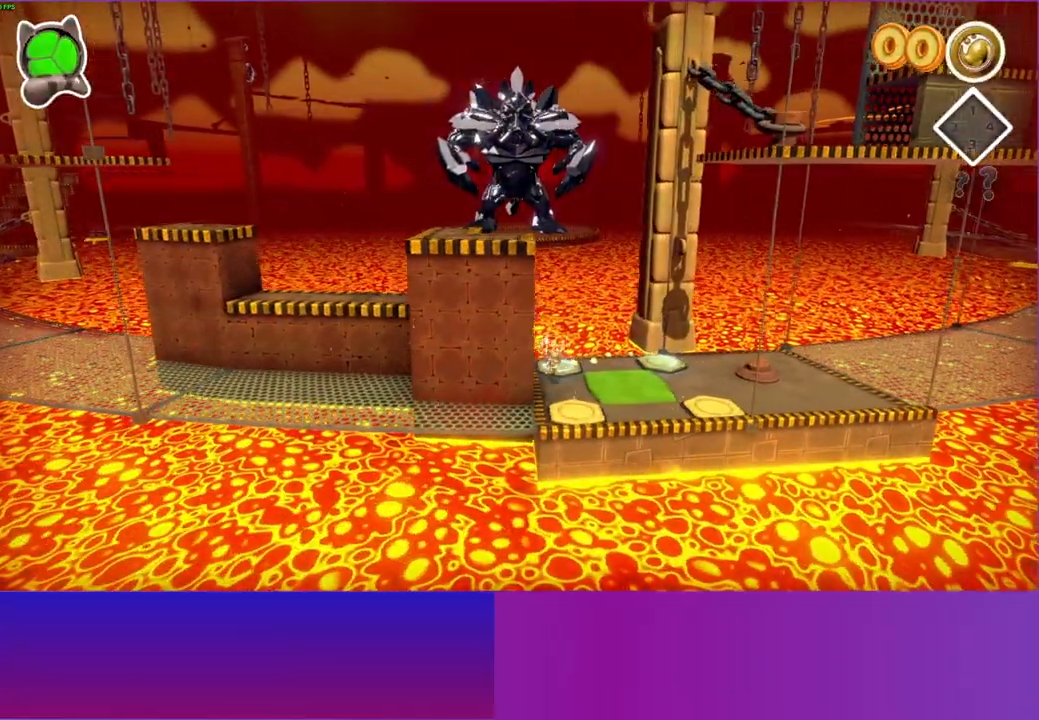
{"dt_ms": 500, "buttons": [], "left_stick": "down-right", "right_stick": "center", "events": [[67, "Y", "up"]]}
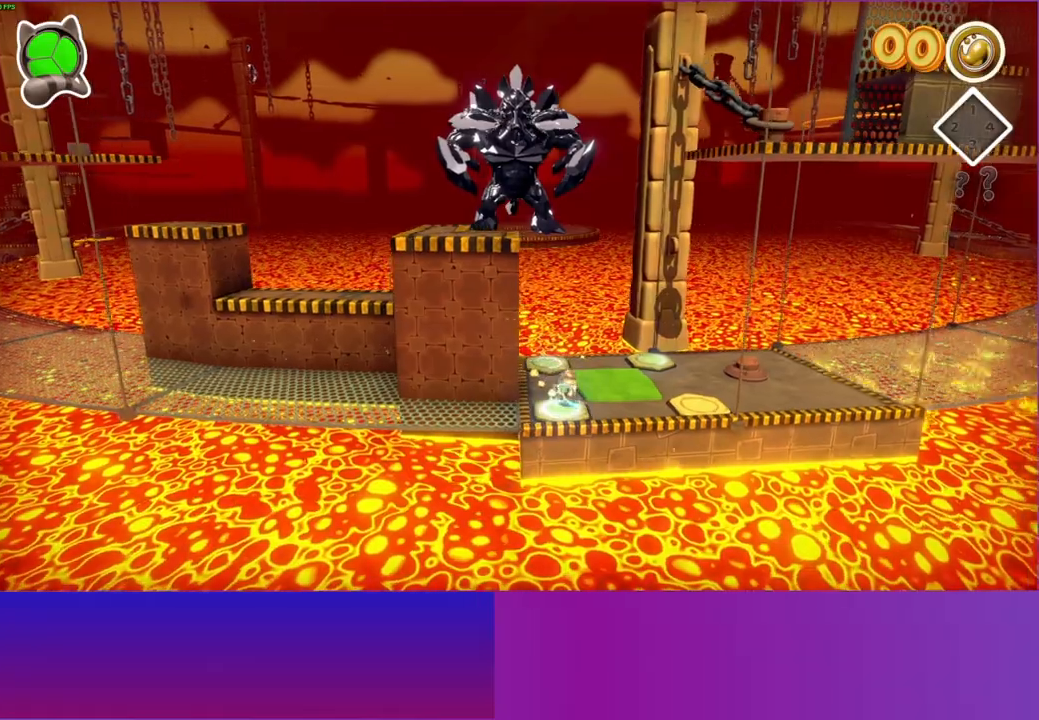
{"dt_ms": 500, "buttons": [], "left_stick": "up-right", "right_stick": "center", "events": [[17, "left_stick", "right"], [250, "left_stick", "up-right"]]}
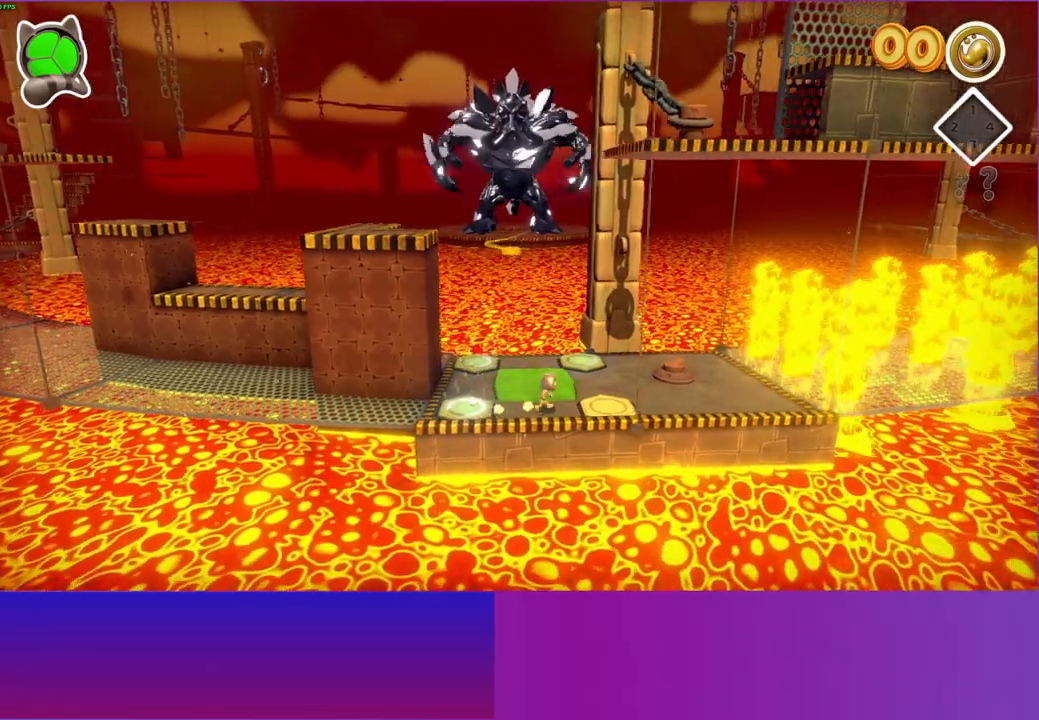
{"dt_ms": 500, "buttons": ["A"], "left_stick": "up-left", "right_stick": "center", "events": [[300, "left_stick", "up-left"], [433, "A", "down"]]}